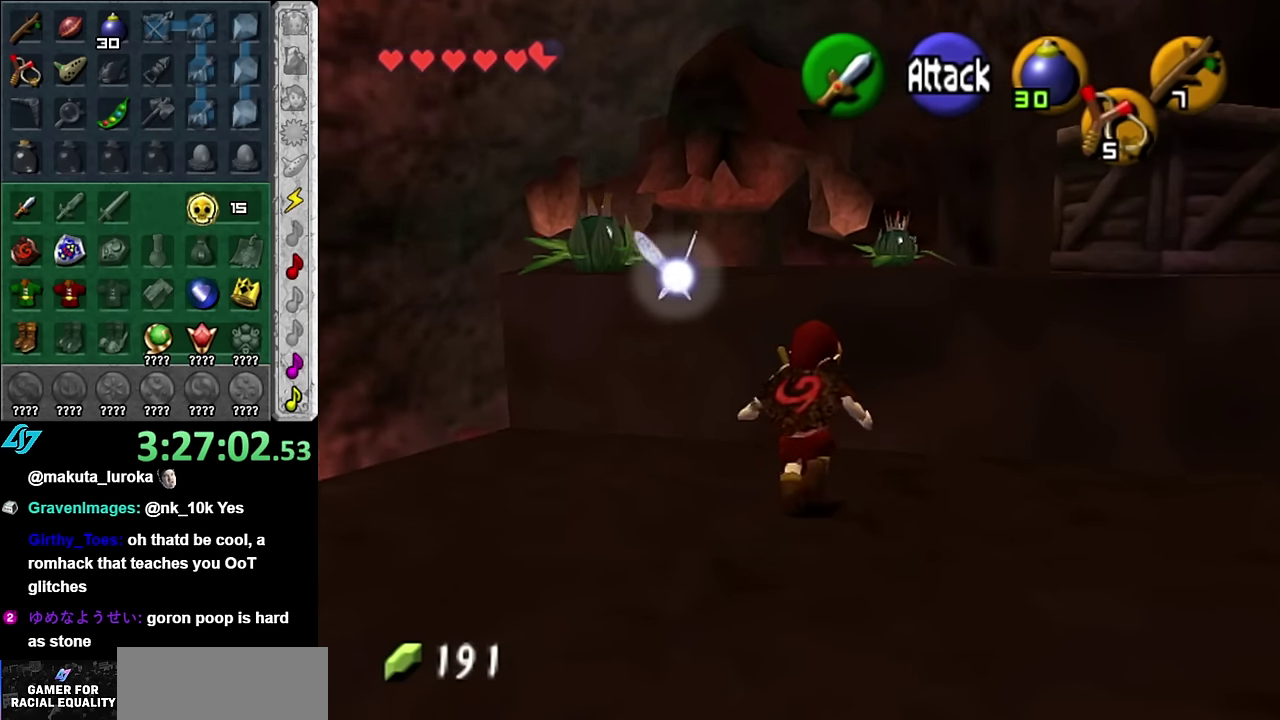
Gameplay with a controller (Nintendo layout); each line is a JSON object with the inputs held at the frame after it. "events" lists button and stick changes between this image and that frame as [ms after this image, input, new state], when the widget could be followed in between. Not read: L3 R2 R3 Y Z other_buttons.
{"buttons": [], "left_stick": "up", "right_stick": "center", "events": [[150, "left_stick", "up"], [267, "A", "down"], [417, "A", "up"]]}
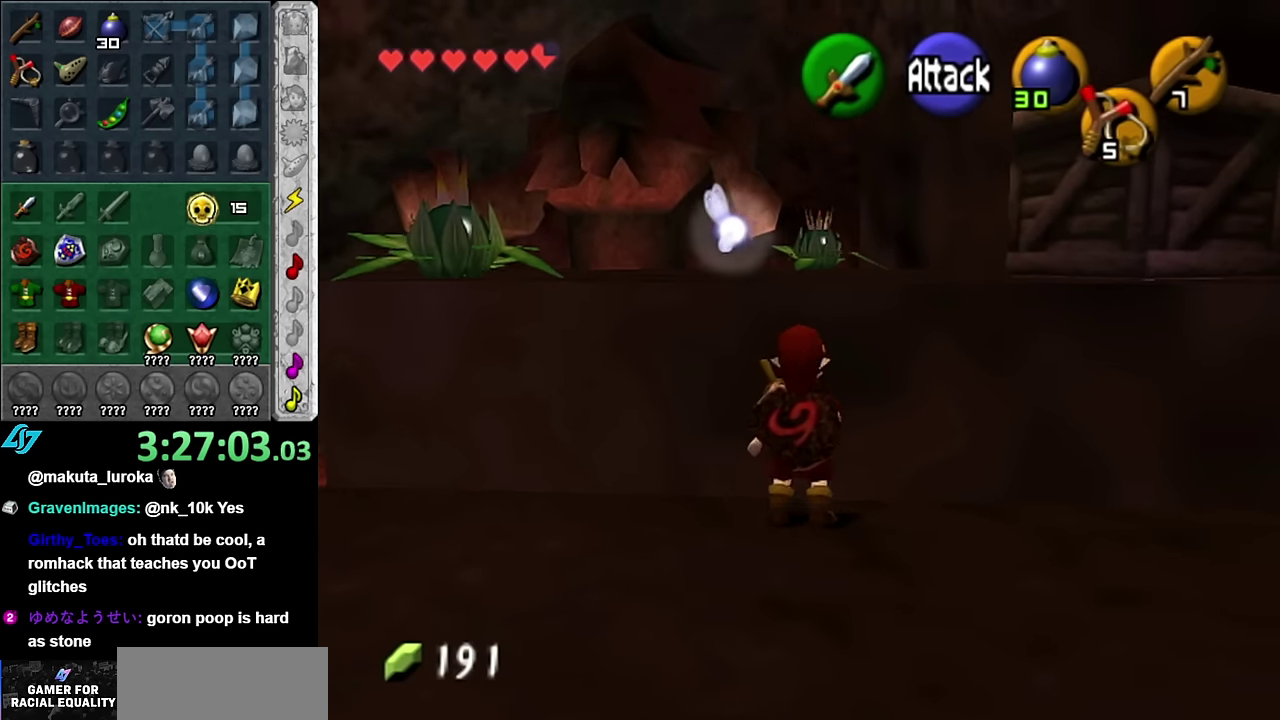
{"buttons": [], "left_stick": "up-right", "right_stick": "center", "events": [[317, "left_stick", "up-right"]]}
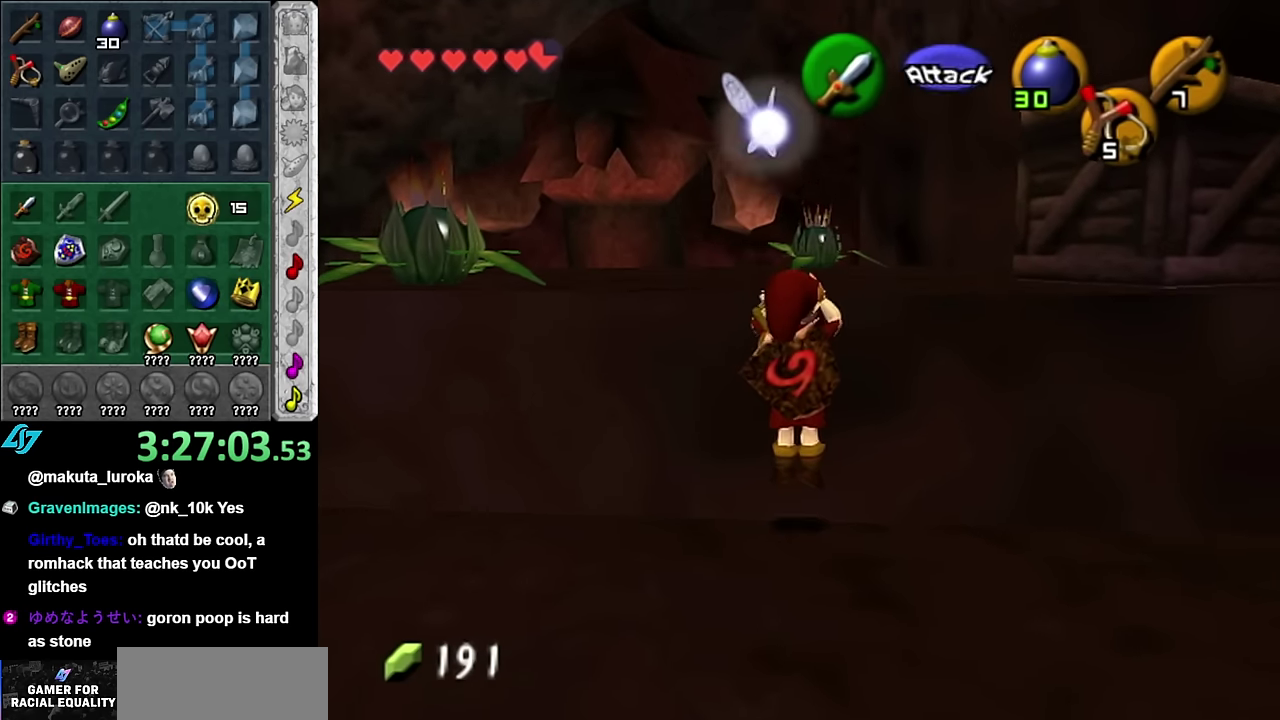
{"buttons": [], "left_stick": "center", "right_stick": "center", "events": [[100, "left_stick", "up"], [167, "left_stick", "up-right"], [350, "left_stick", "center"]]}
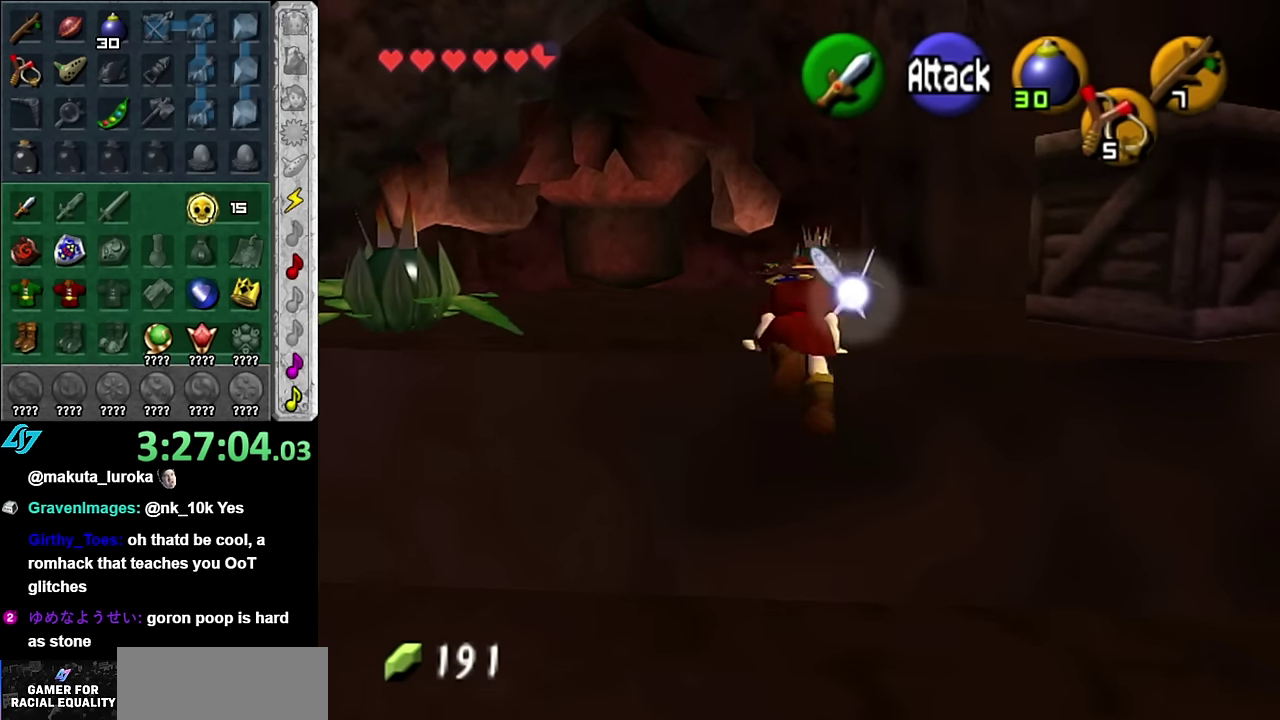
{"buttons": [], "left_stick": "right", "right_stick": "center", "events": [[50, "left_stick", "up-right"], [300, "left_stick", "right"]]}
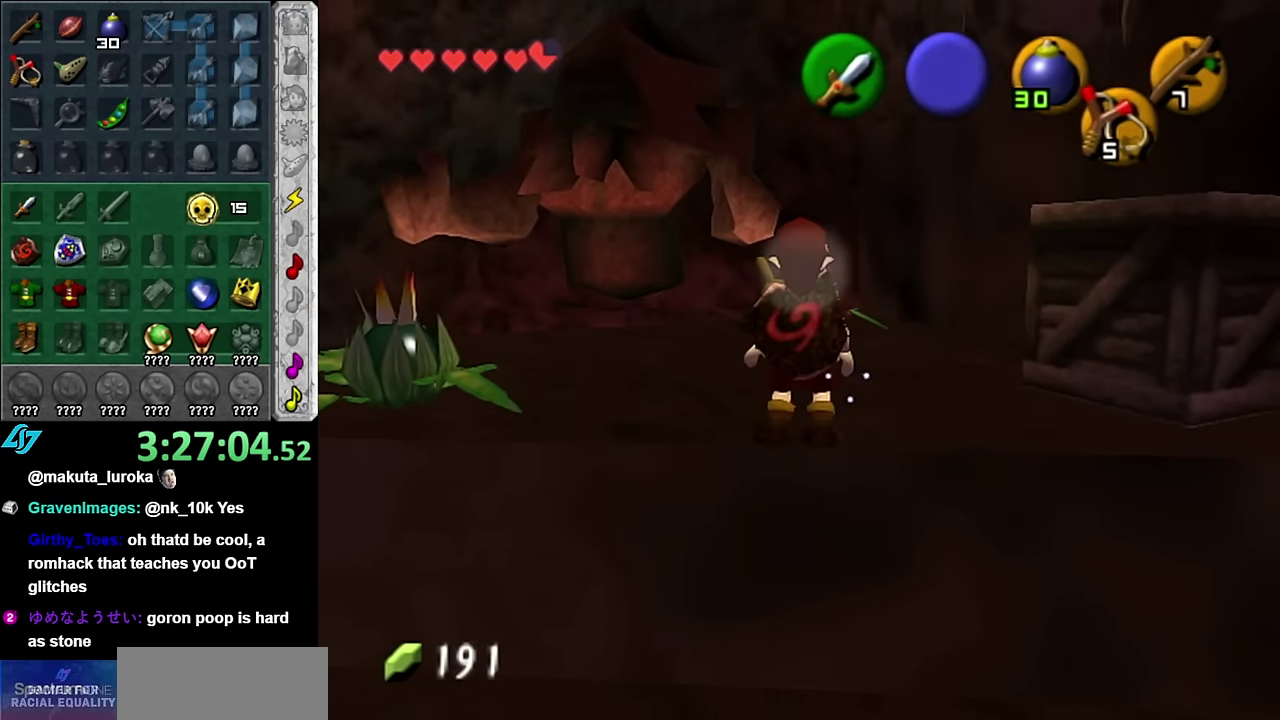
{"buttons": ["A"], "left_stick": "up-right", "right_stick": "center", "events": [[17, "left_stick", "up-right"], [483, "A", "down"]]}
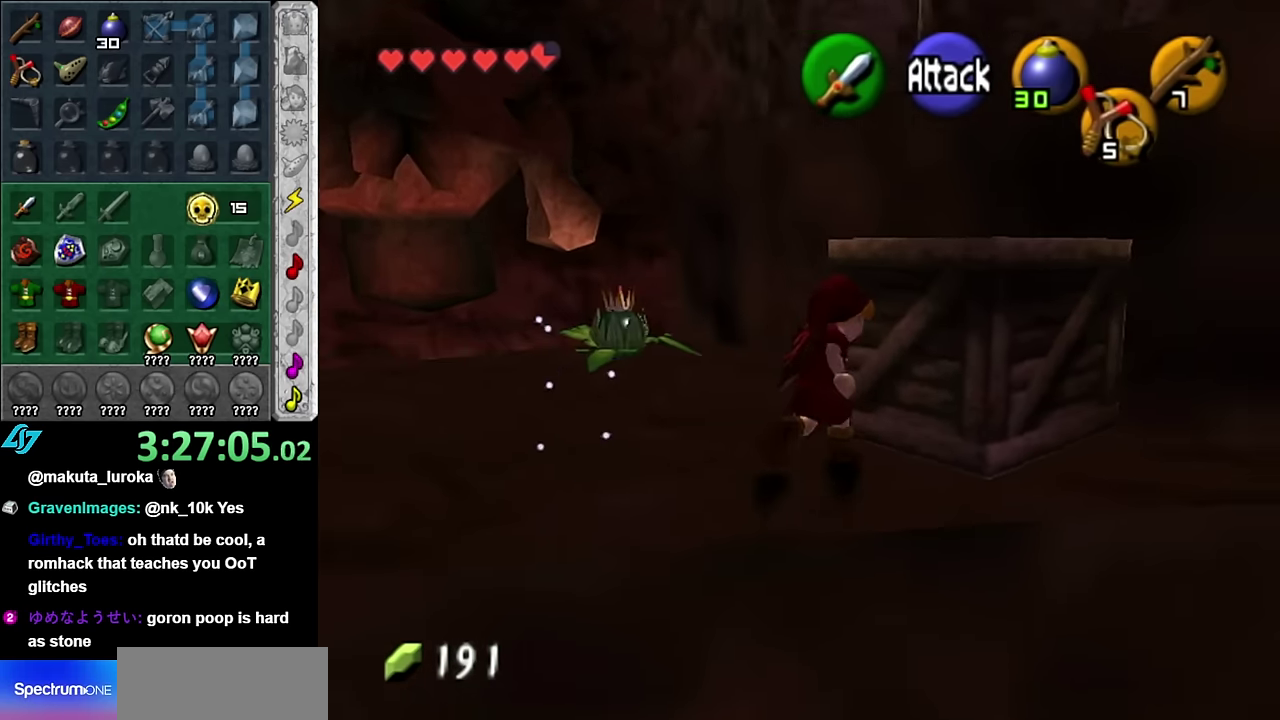
{"buttons": [], "left_stick": "center", "right_stick": "center", "events": [[133, "A", "up"], [450, "left_stick", "center"]]}
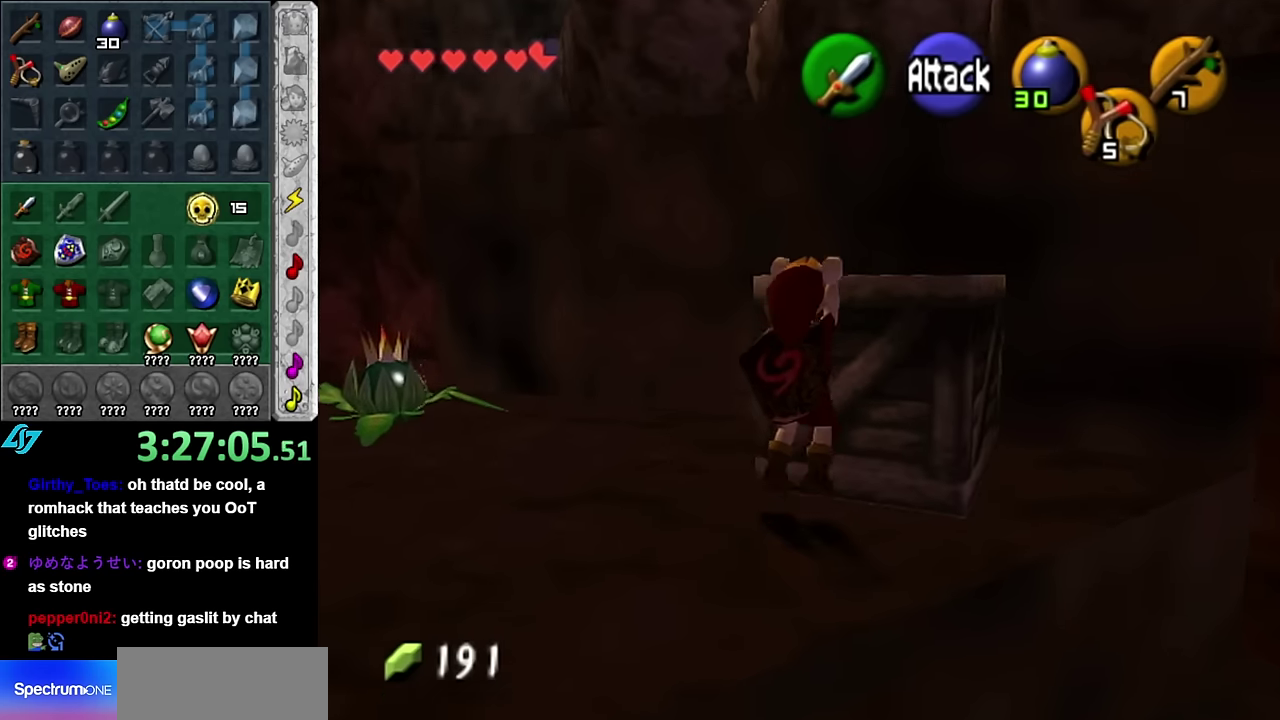
{"buttons": [], "left_stick": "up", "right_stick": "center", "events": [[133, "left_stick", "up"], [167, "L1", "down"], [483, "L1", "up"]]}
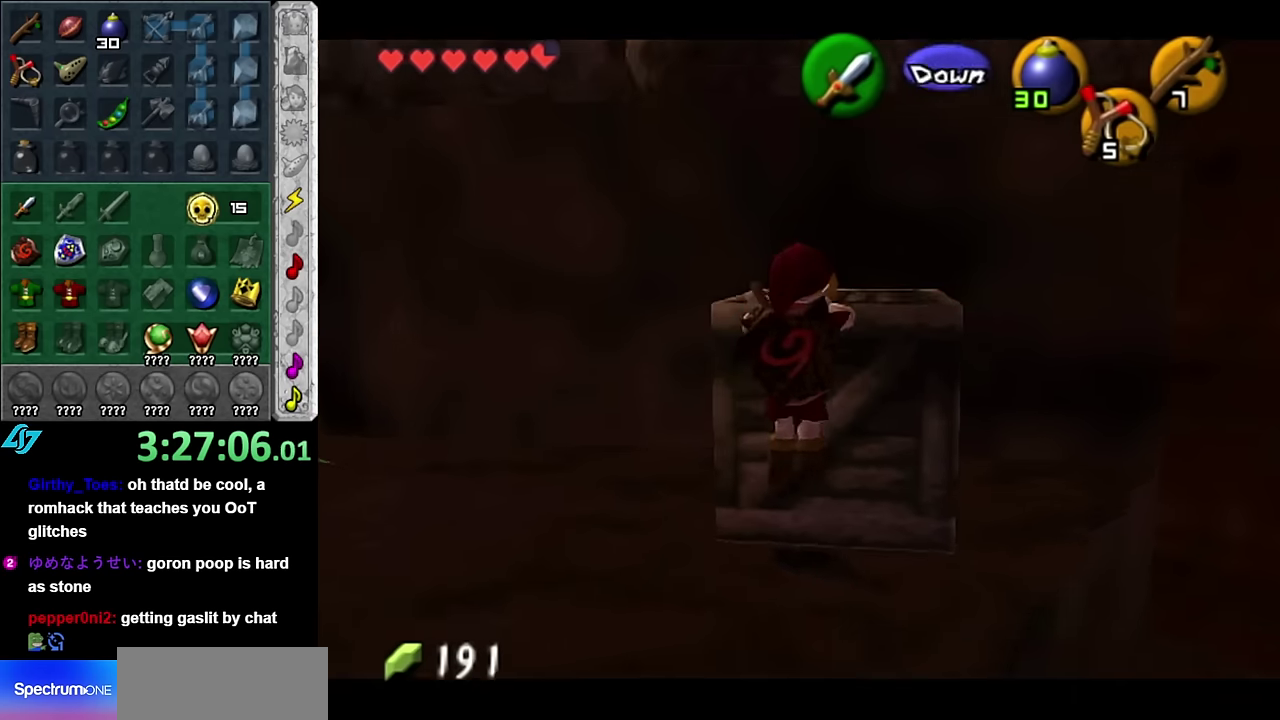
{"buttons": [], "left_stick": "center", "right_stick": "center", "events": [[83, "left_stick", "center"]]}
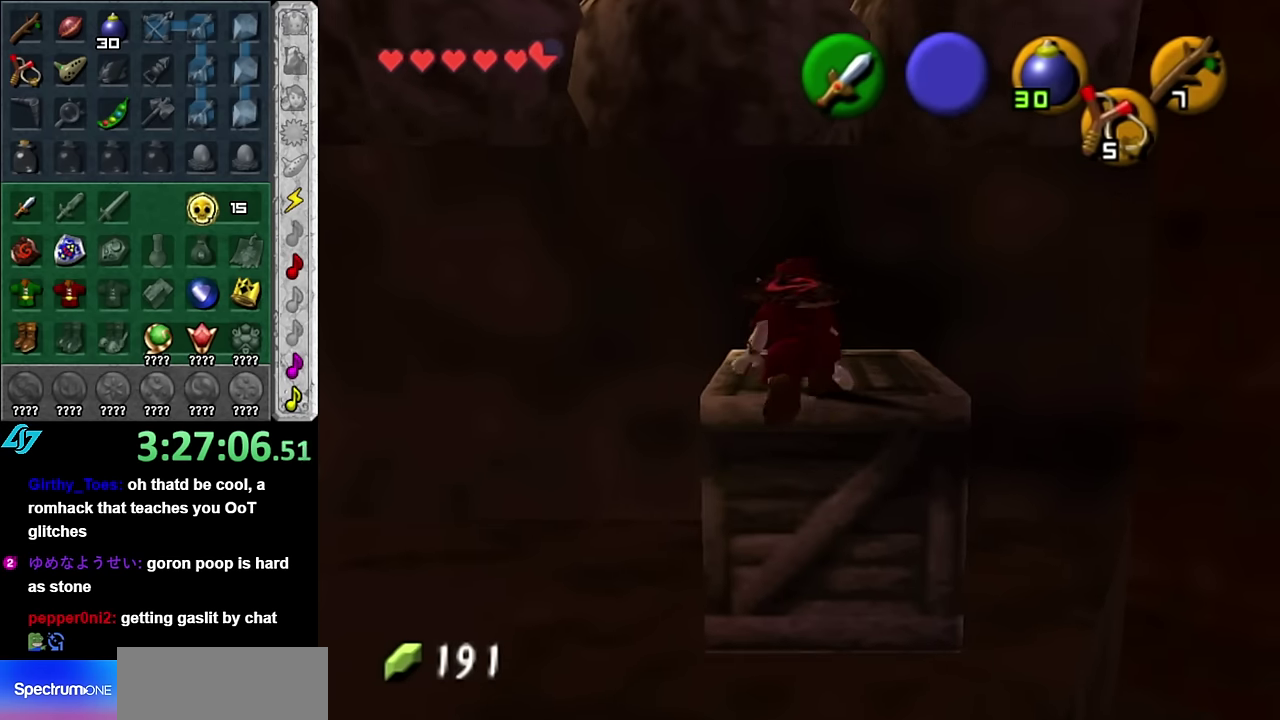
{"buttons": [], "left_stick": "center", "right_stick": "center", "events": []}
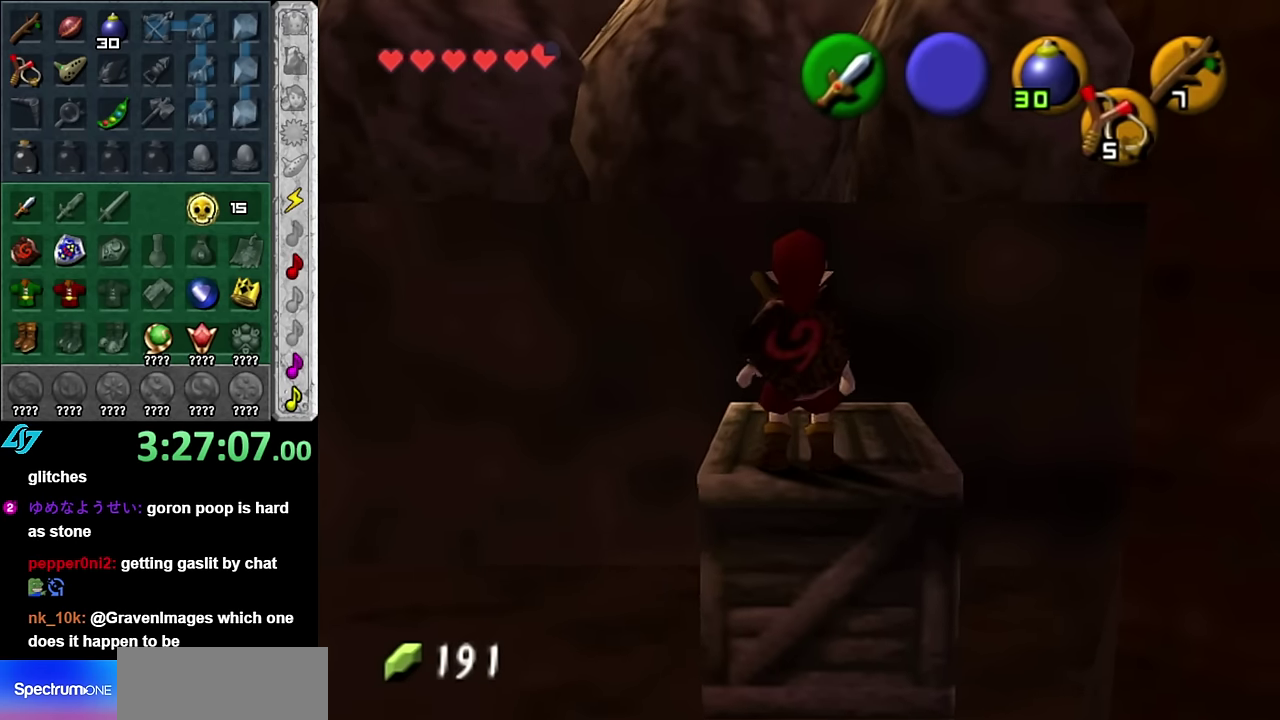
{"buttons": [], "left_stick": "center", "right_stick": "center", "events": []}
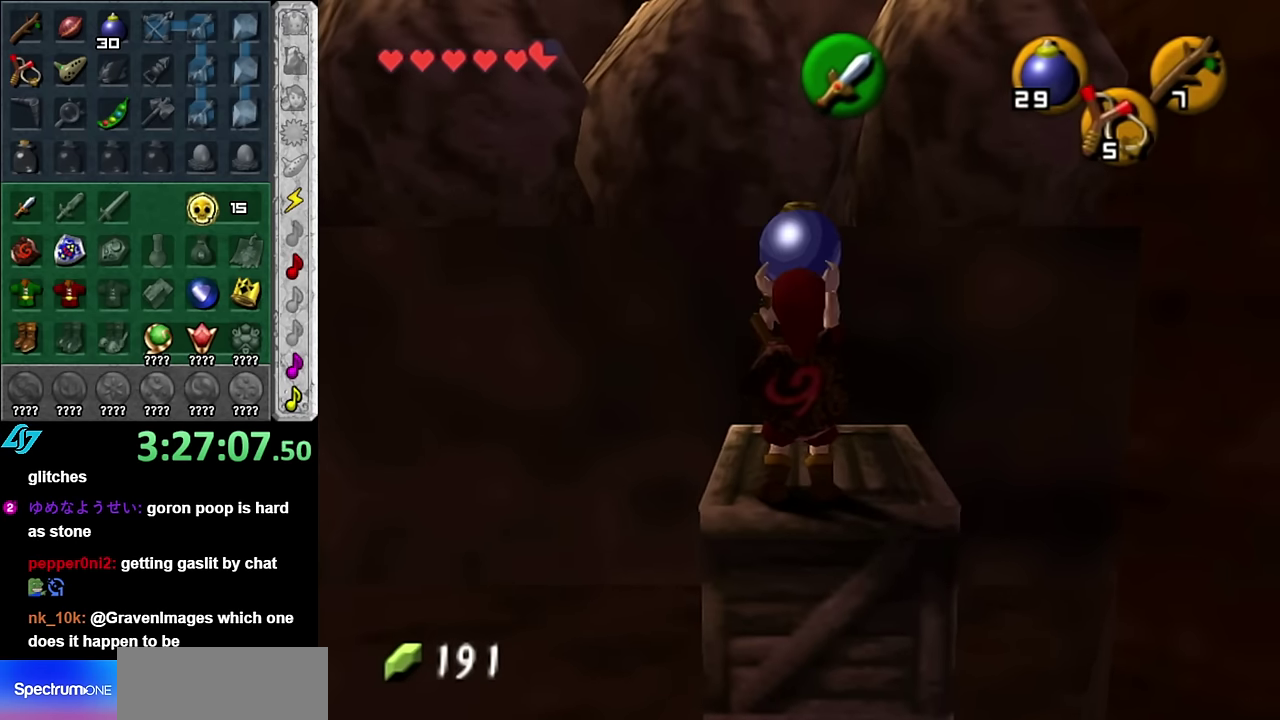
{"buttons": [], "left_stick": "center", "right_stick": "center", "events": []}
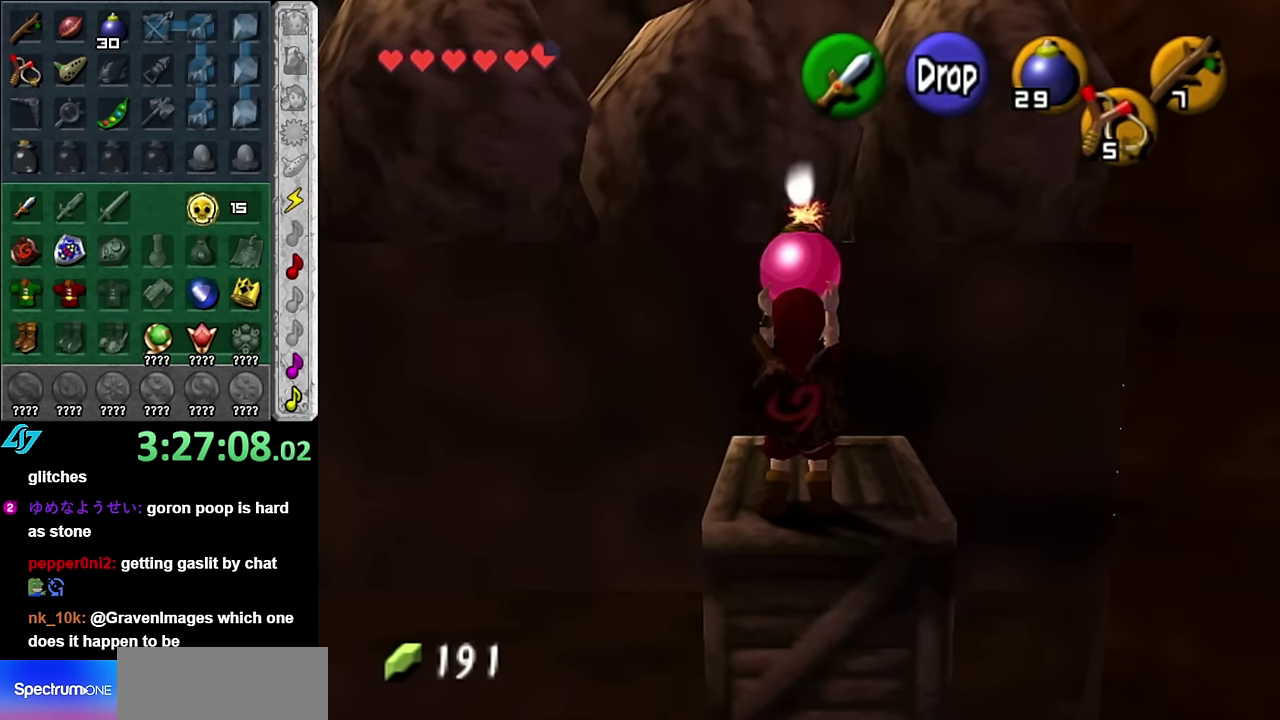
{"buttons": [], "left_stick": "center", "right_stick": "center", "events": []}
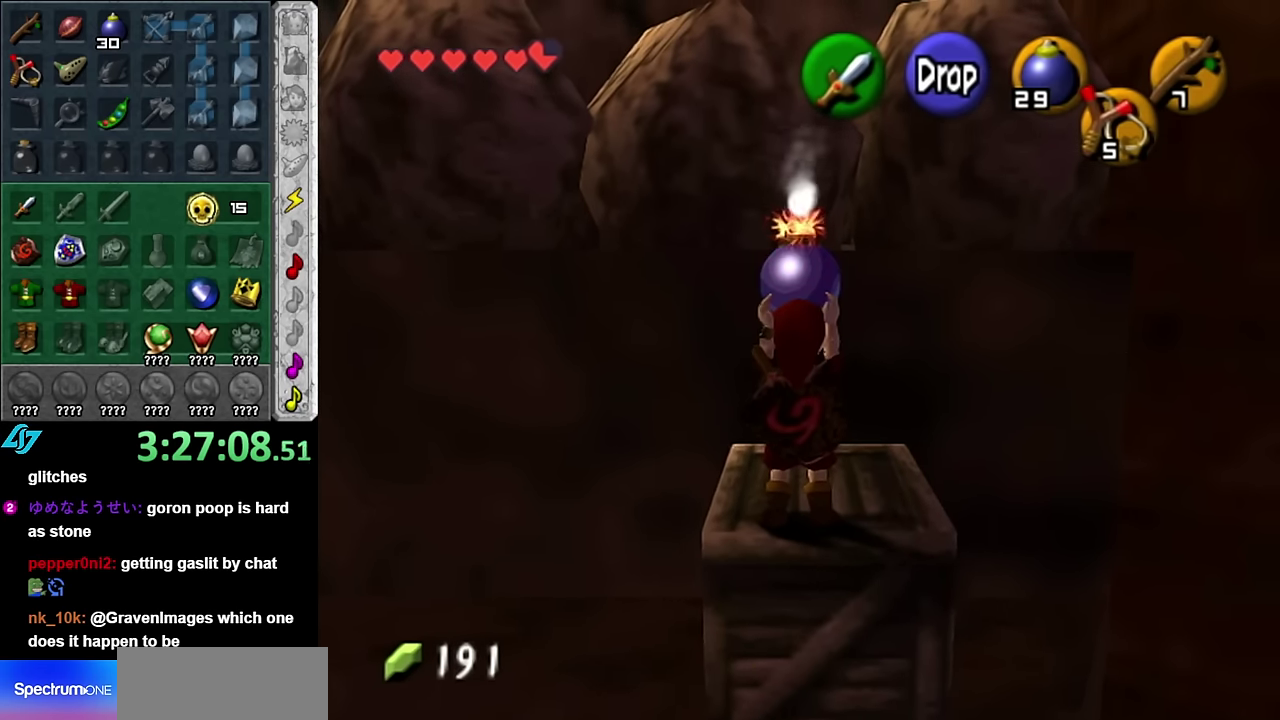
{"buttons": [], "left_stick": "center", "right_stick": "center", "events": []}
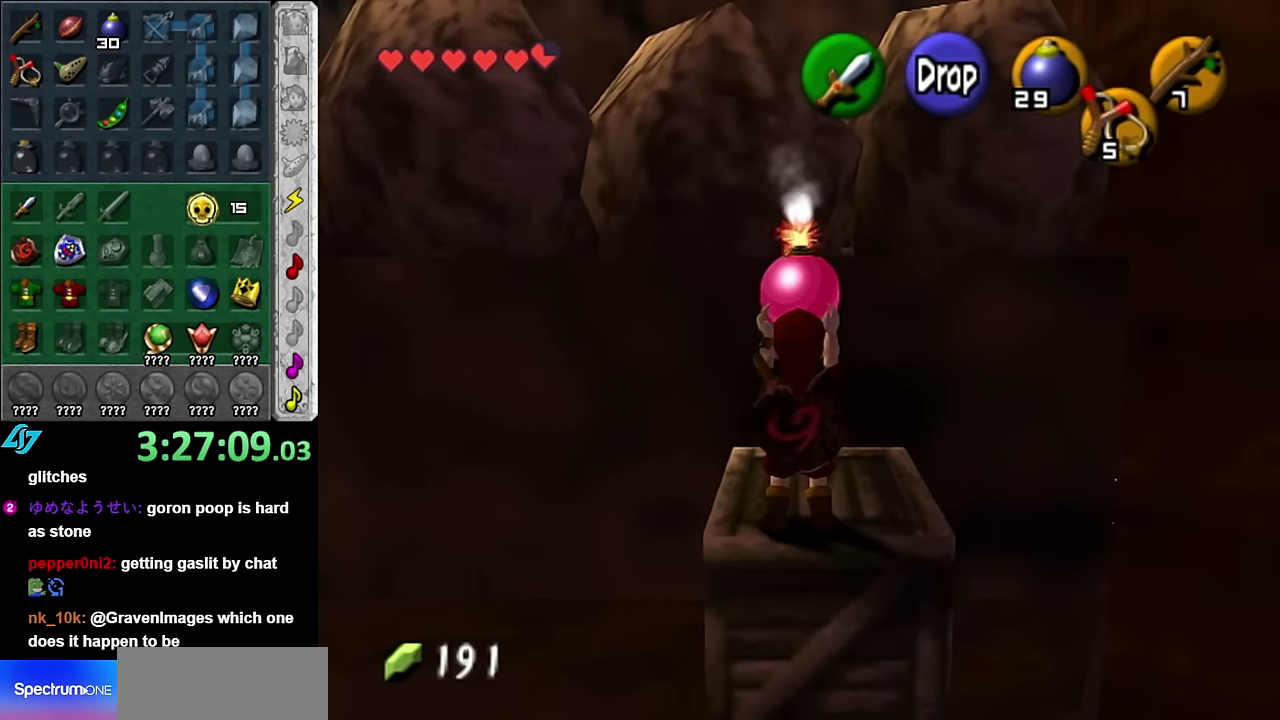
{"buttons": [], "left_stick": "center", "right_stick": "center", "events": []}
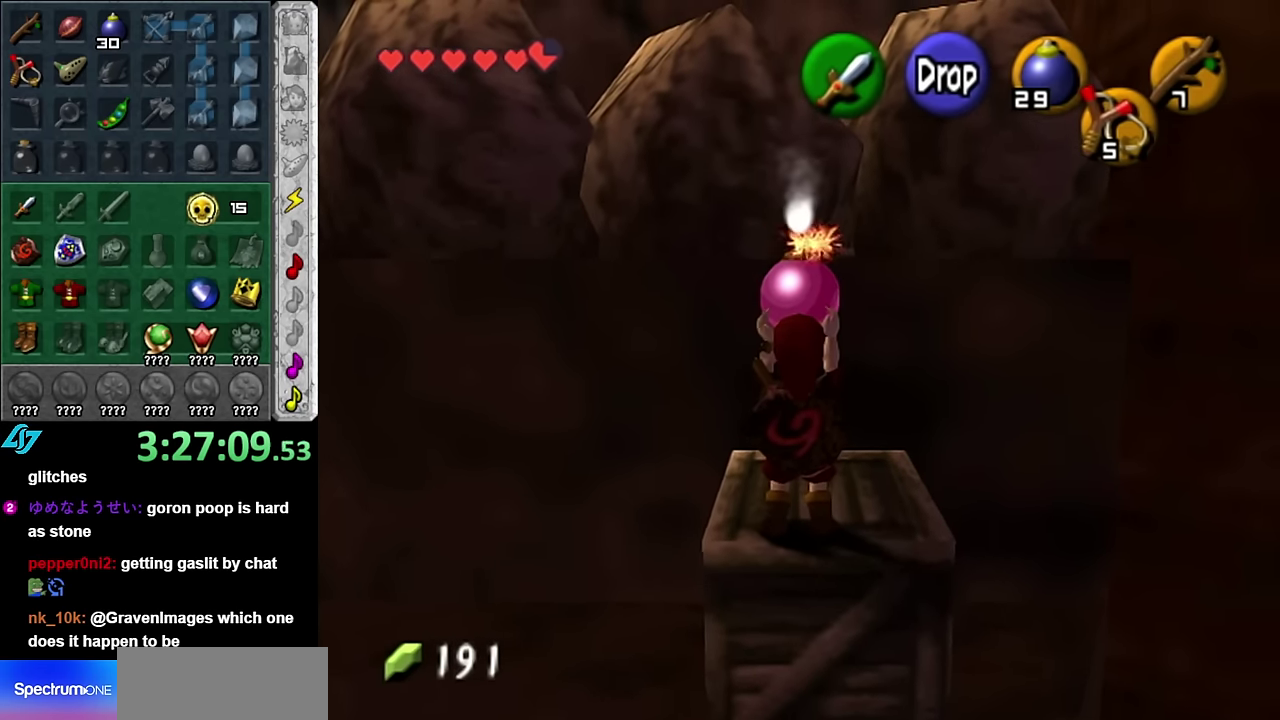
{"buttons": [], "left_stick": "up", "right_stick": "center", "events": [[500, "left_stick", "up"]]}
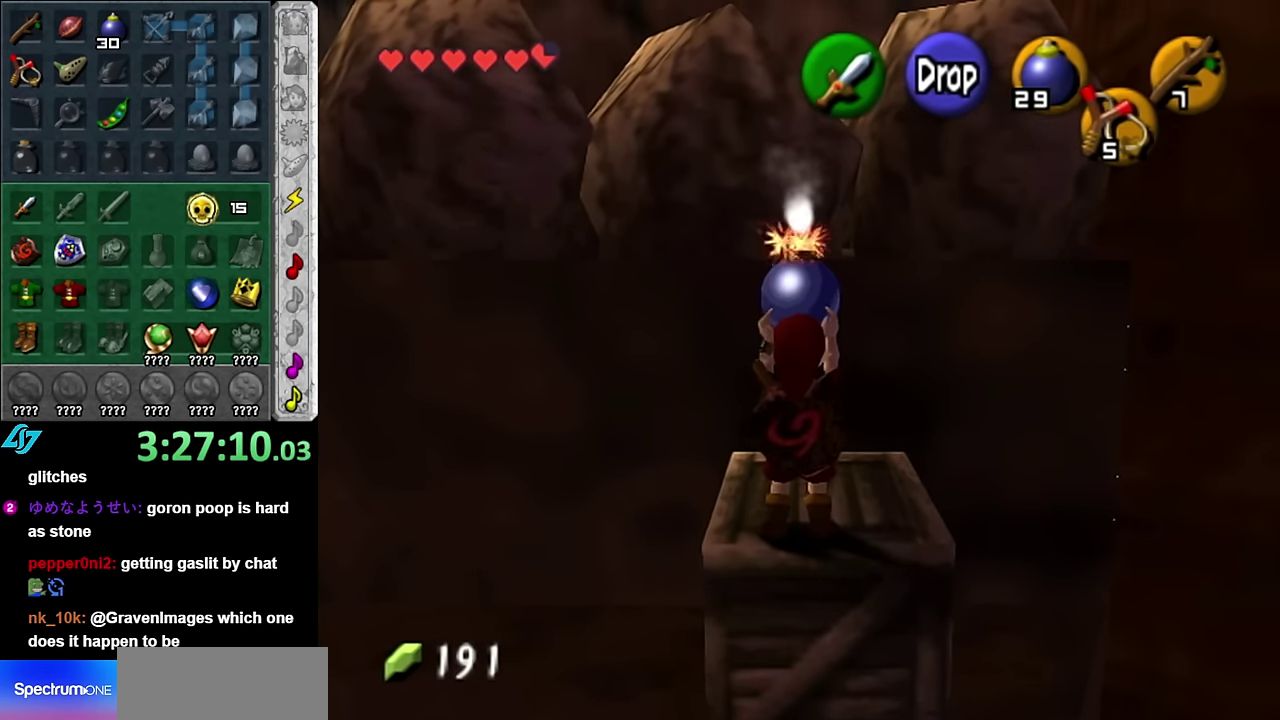
{"buttons": [], "left_stick": "center", "right_stick": "center", "events": [[200, "A", "down"], [350, "A", "up"], [383, "left_stick", "center"]]}
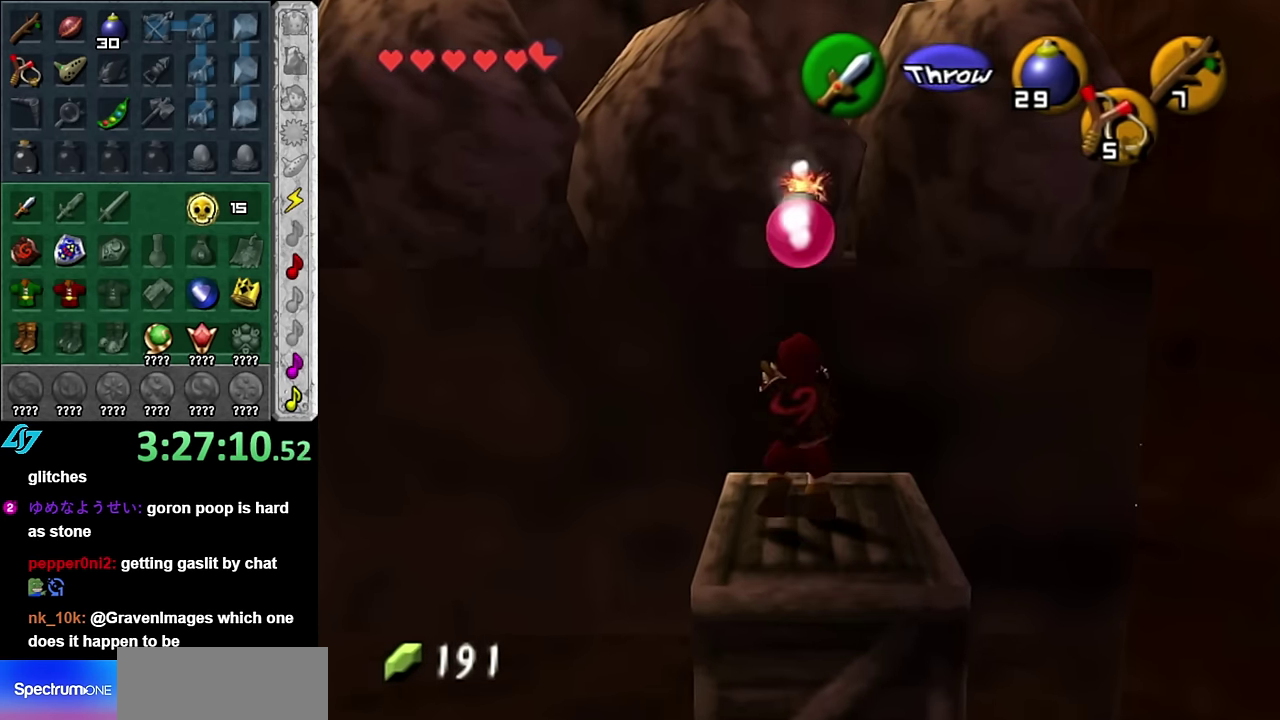
{"buttons": [], "left_stick": "center", "right_stick": "center", "events": []}
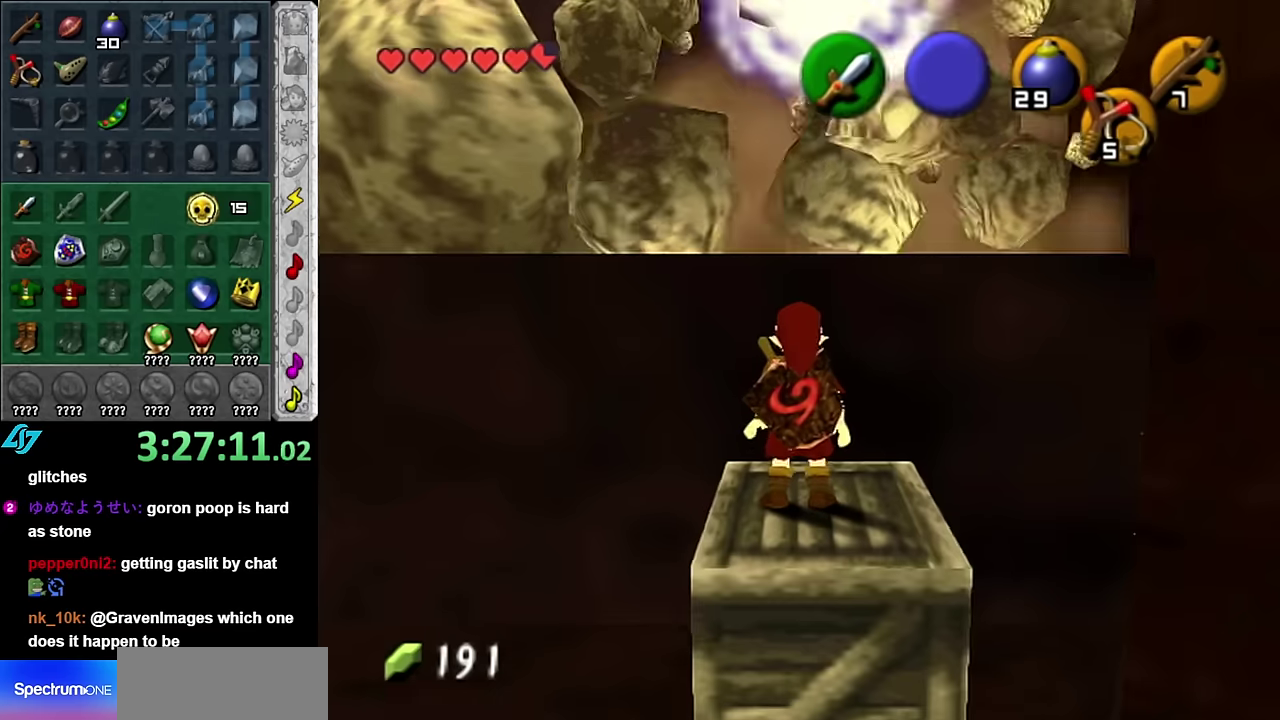
{"buttons": [], "left_stick": "up", "right_stick": "center", "events": [[317, "left_stick", "up"]]}
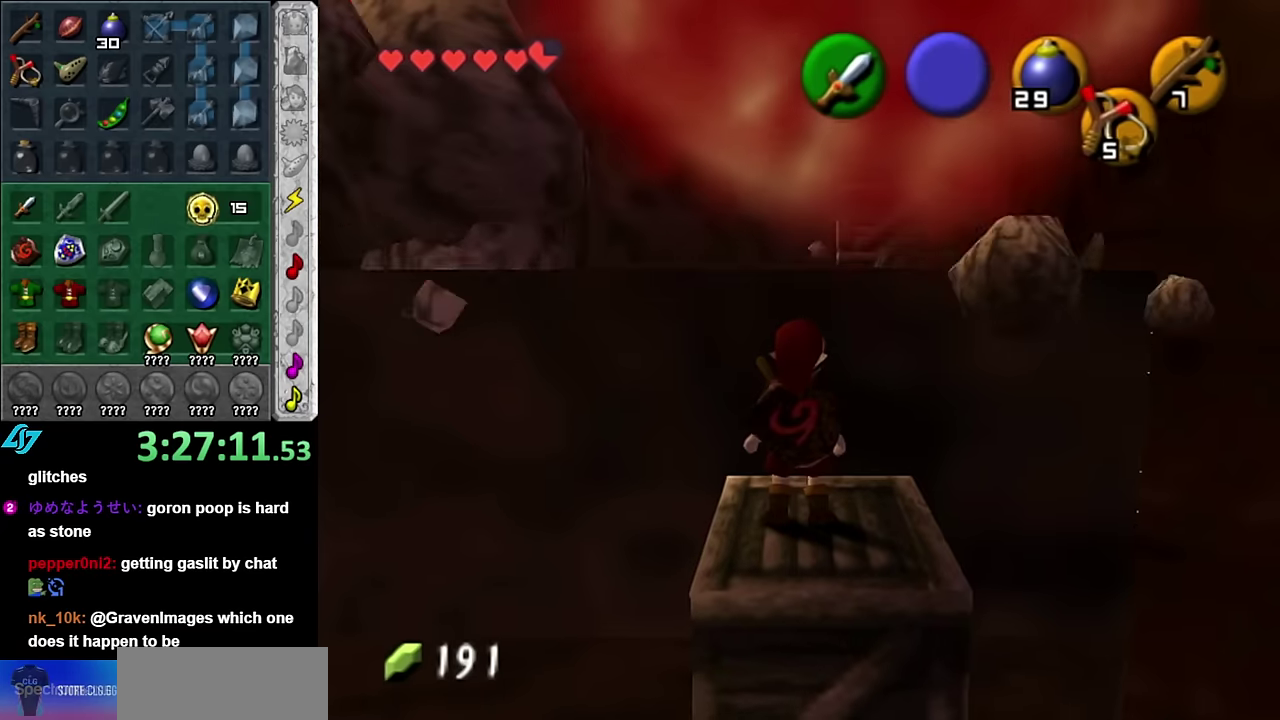
{"buttons": ["A"], "left_stick": "up", "right_stick": "center", "events": [[17, "A", "down"]]}
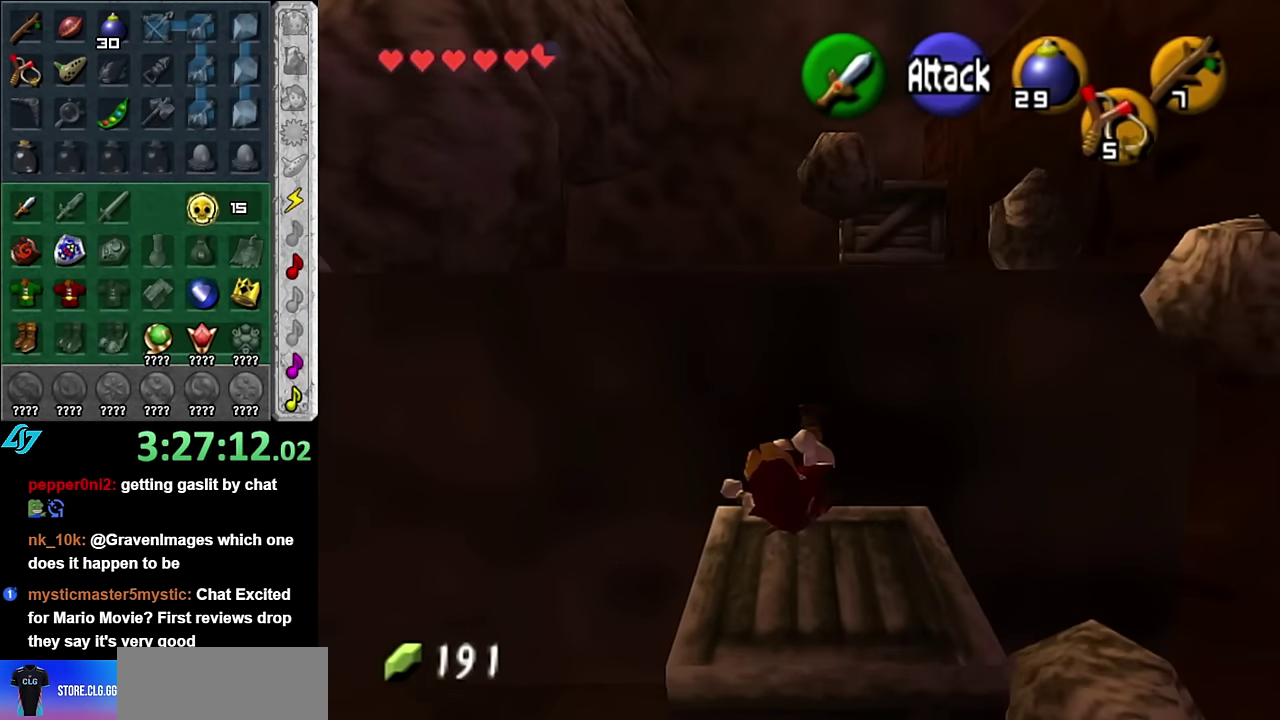
{"buttons": [], "left_stick": "up", "right_stick": "center", "events": [[200, "A", "up"]]}
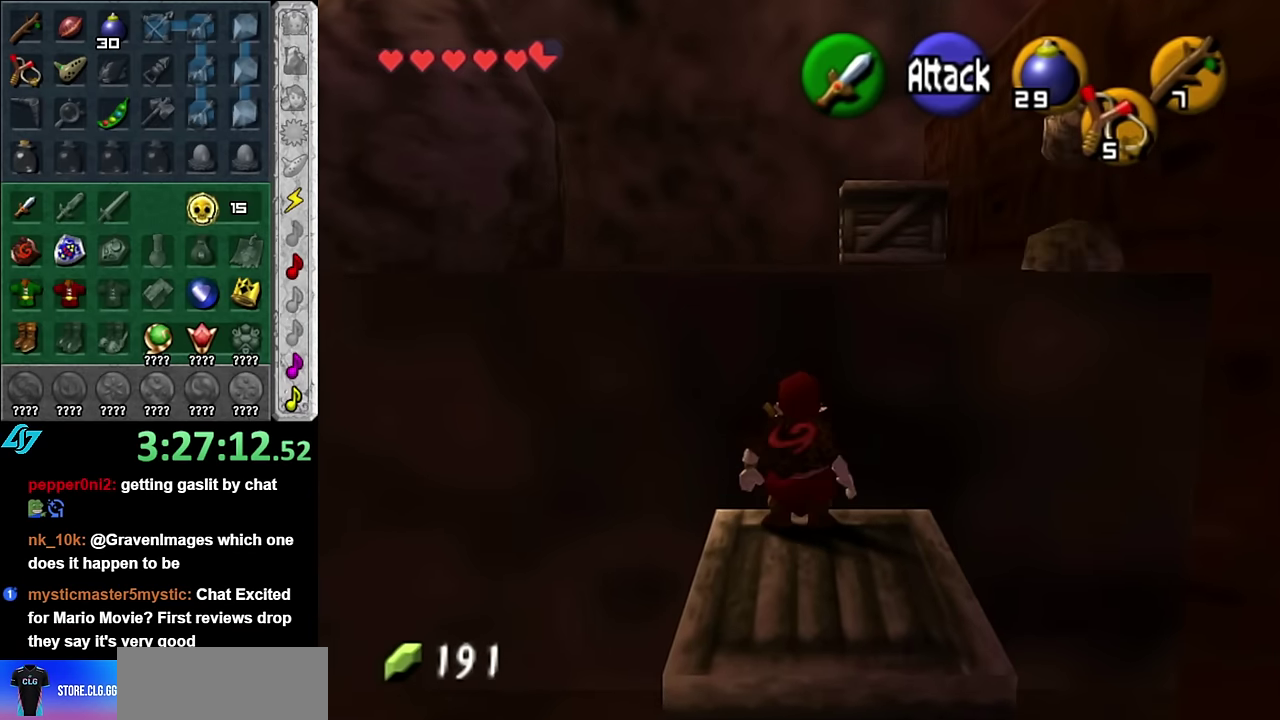
{"buttons": [], "left_stick": "up", "right_stick": "center", "events": []}
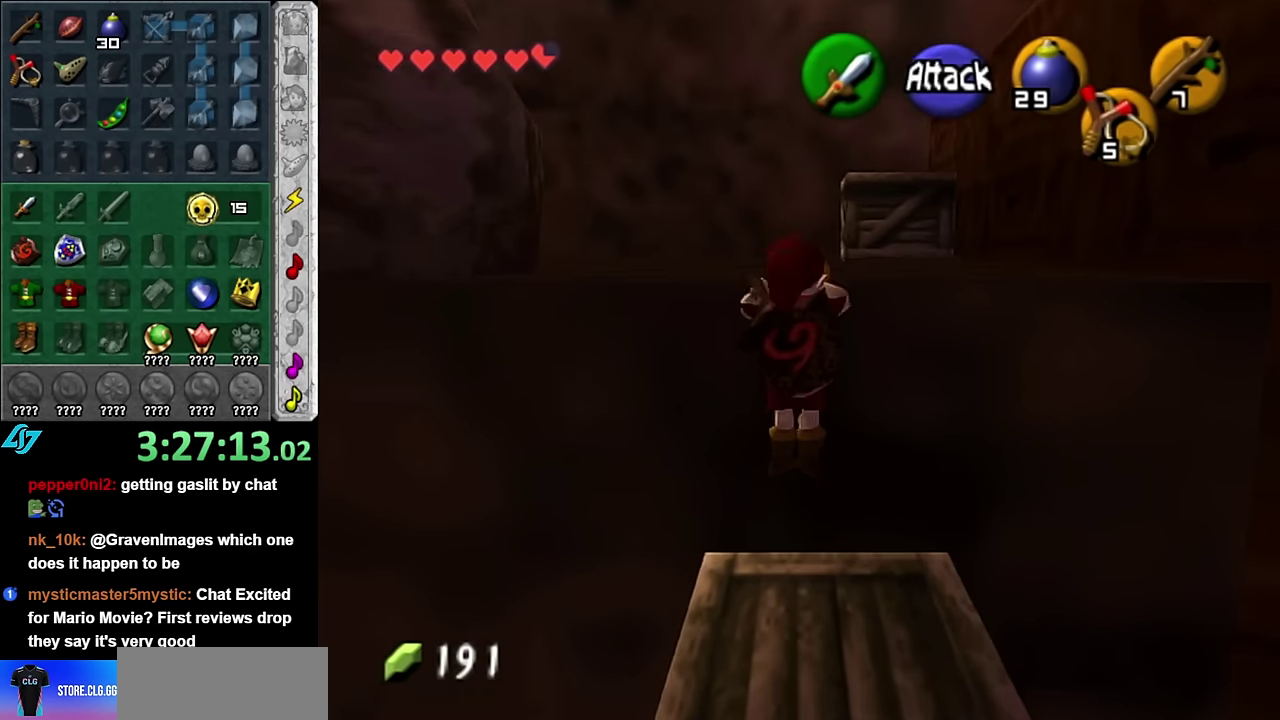
{"buttons": [], "left_stick": "up", "right_stick": "center", "events": []}
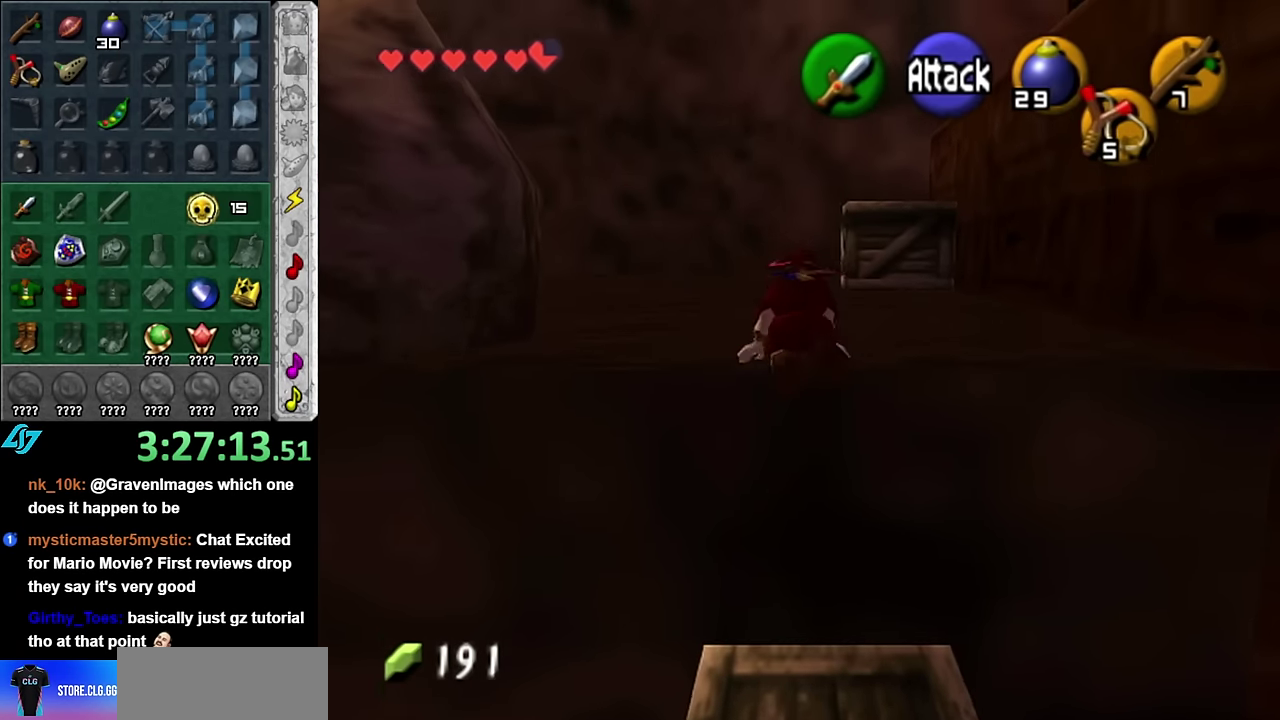
{"buttons": [], "left_stick": "up-left", "right_stick": "center", "events": [[50, "left_stick", "up-left"]]}
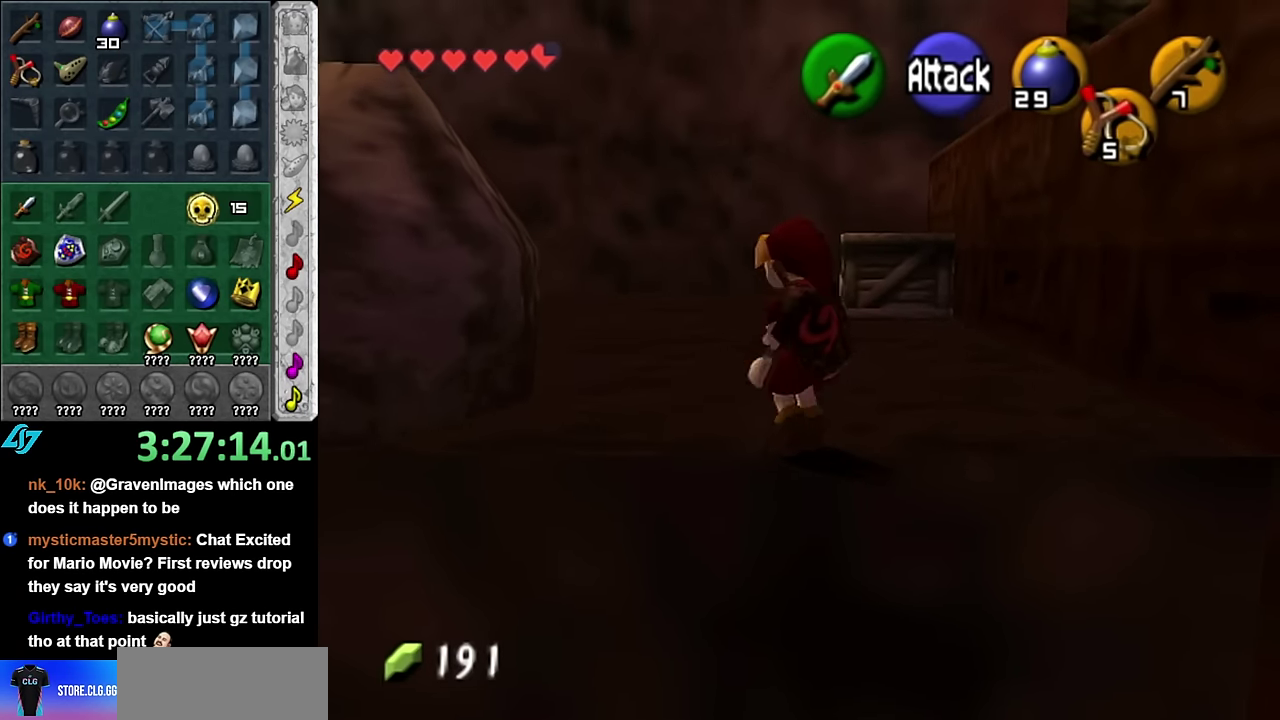
{"buttons": ["R1"], "left_stick": "center", "right_stick": "center", "events": [[167, "left_stick", "left"], [300, "L1", "down"], [333, "left_stick", "center"], [450, "R1", "down"], [483, "L1", "up"]]}
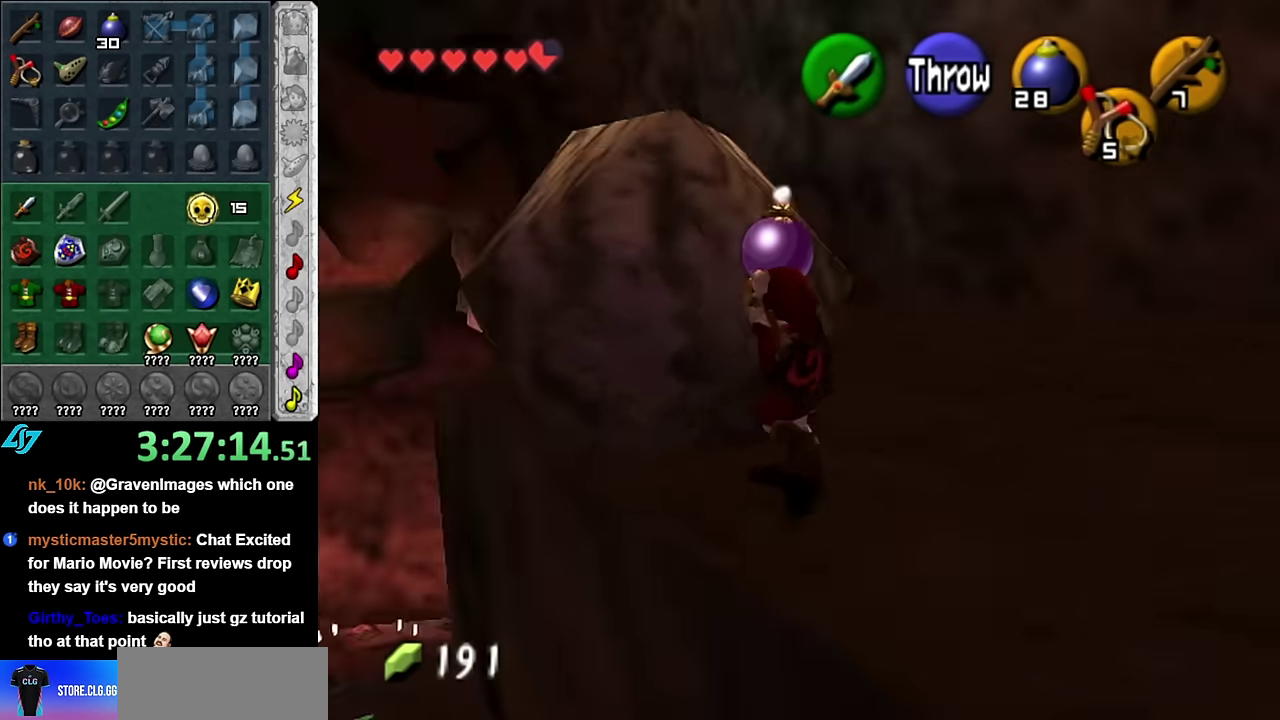
{"buttons": [], "left_stick": "up-right", "right_stick": "center", "events": [[100, "R1", "up"], [100, "left_stick", "up-right"], [300, "left_stick", "right"], [483, "left_stick", "up-right"]]}
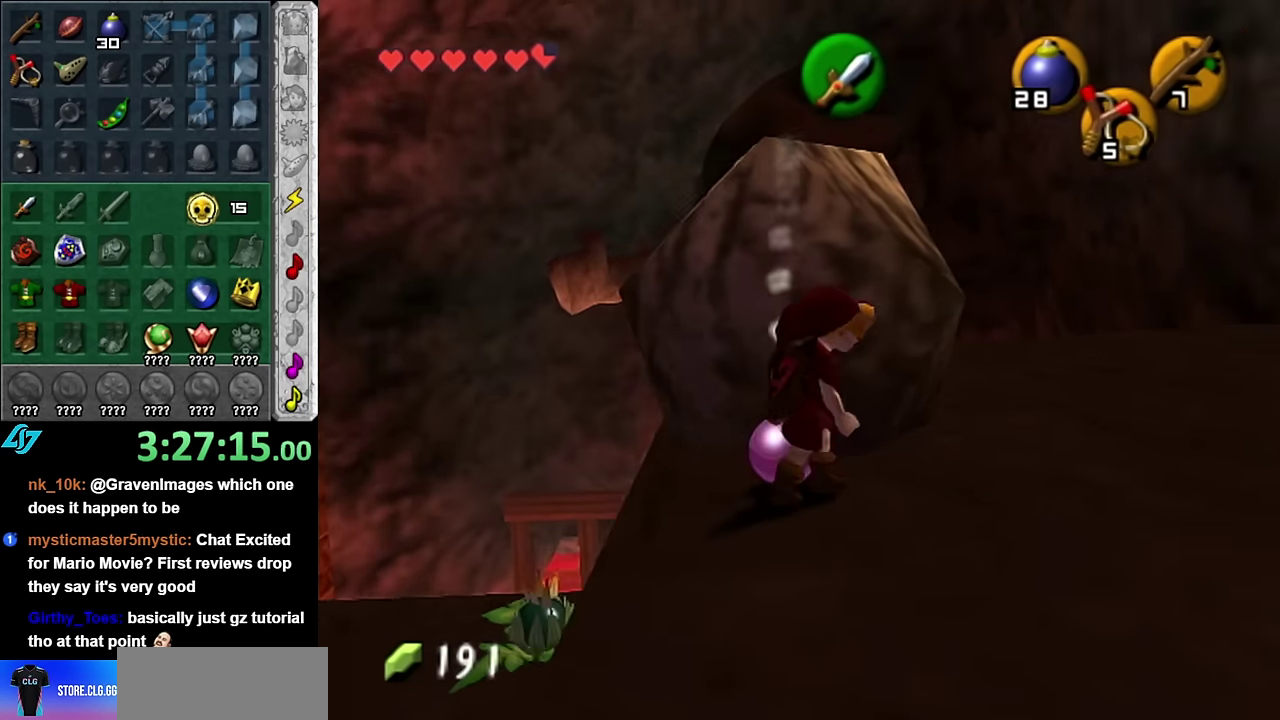
{"buttons": [], "left_stick": "up-right", "right_stick": "center", "events": [[167, "A", "down"], [450, "A", "up"]]}
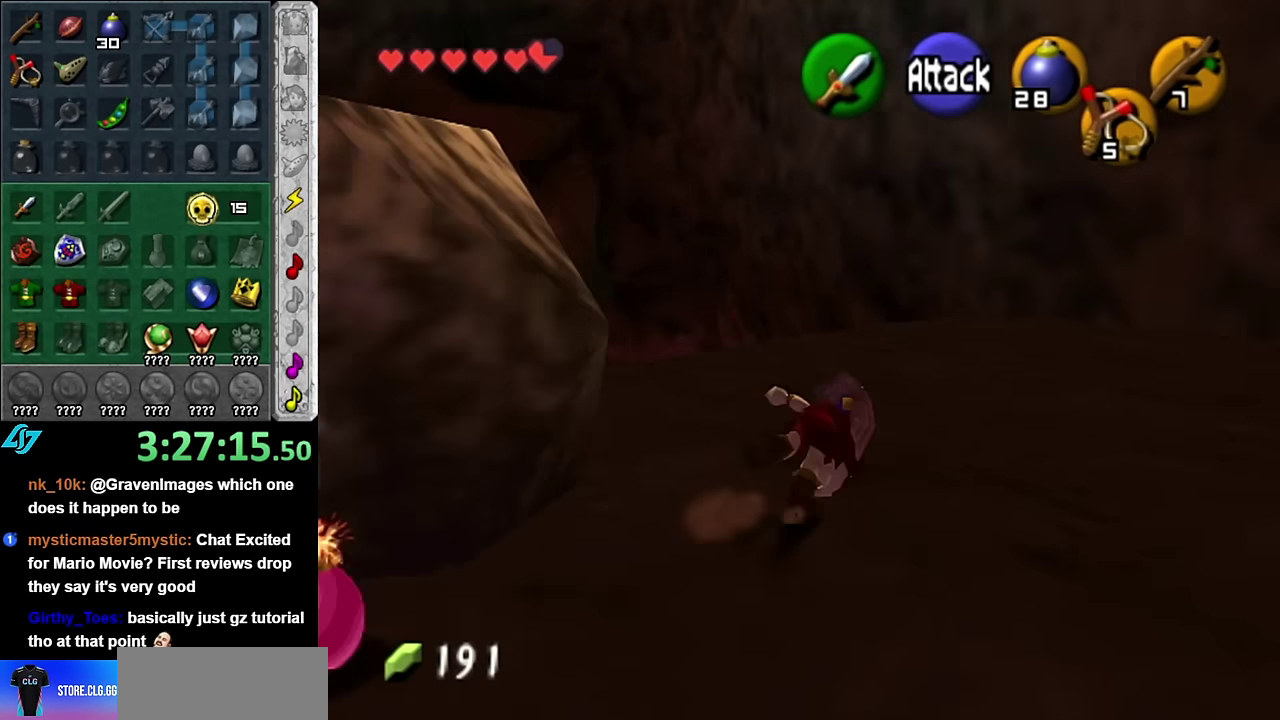
{"buttons": ["L1"], "left_stick": "center", "right_stick": "center", "events": [[17, "left_stick", "up"], [300, "left_stick", "up-left"], [417, "left_stick", "left"], [483, "L1", "down"], [483, "left_stick", "center"]]}
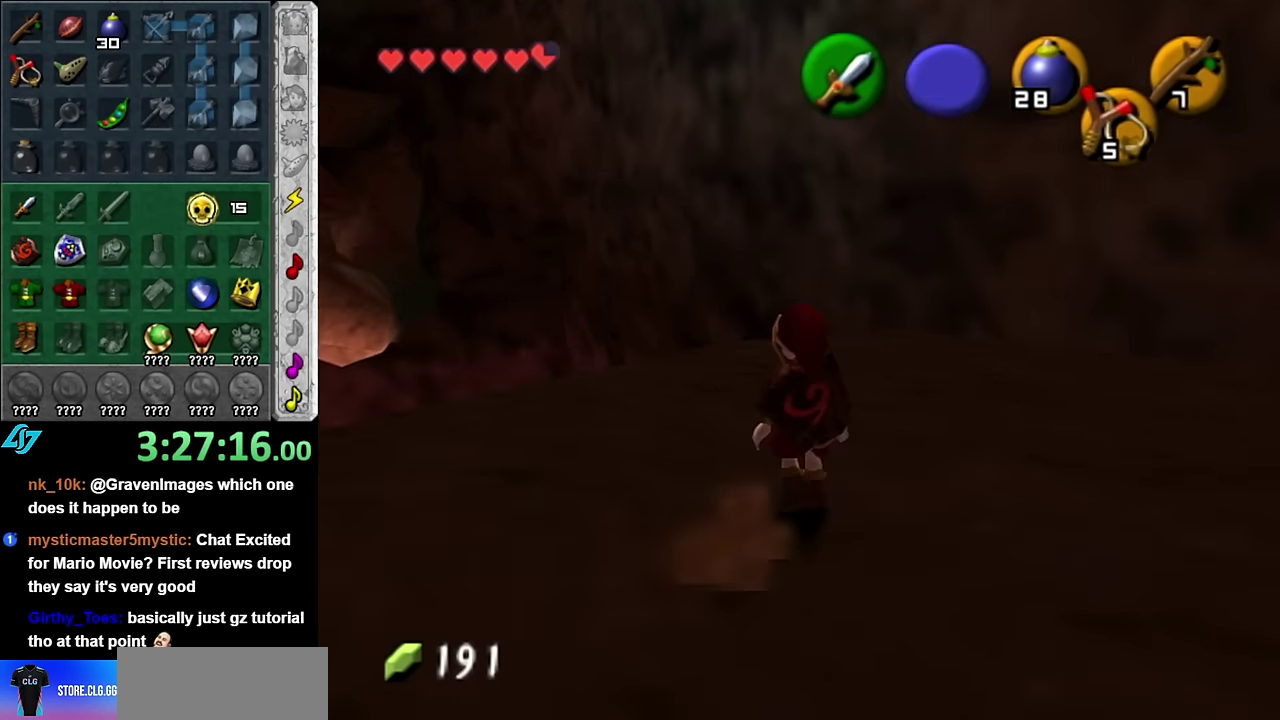
{"buttons": [], "left_stick": "down", "right_stick": "center", "events": [[167, "L1", "up"], [317, "left_stick", "down"]]}